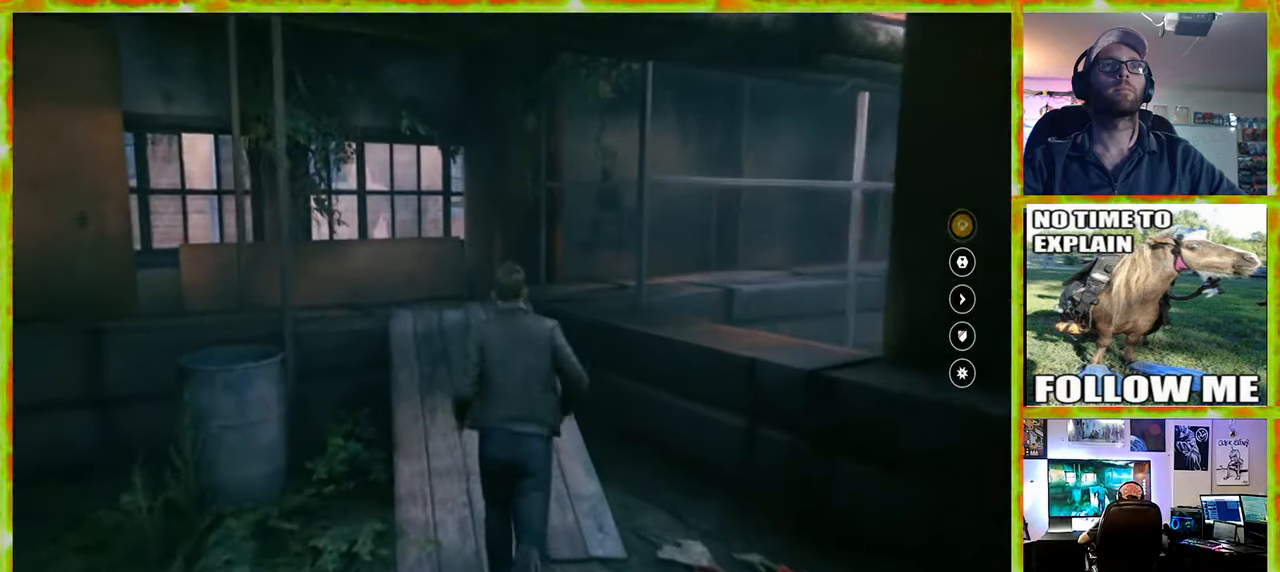
Gameplay with keyboard and mouse; each line is a JSON object with the keys and mouse buttons held at the frame after it. "events" lists presses ("down") and releases ("up") of "1", "2", "3", "4", "5", "a", "alt", "c", "caps_lock", "ctrl", "d", "e", "f", "g", "q", "r", "s", "shift", "space", "t", "tab", "v", "w", "x", "z" and "mouse_wheel" between this image and that frame as [ms after this image, input, new state], when the widget could be followed in between. "mouse_wheel" = the "wheel" button of the "mouse" list. No other keys are recorded. "wheel" means that the mouse wheel is clicked or scrolled. Not read: mouse_move.
{"keys": ["w"], "mouse": [], "events": [[67, "a", "up"]]}
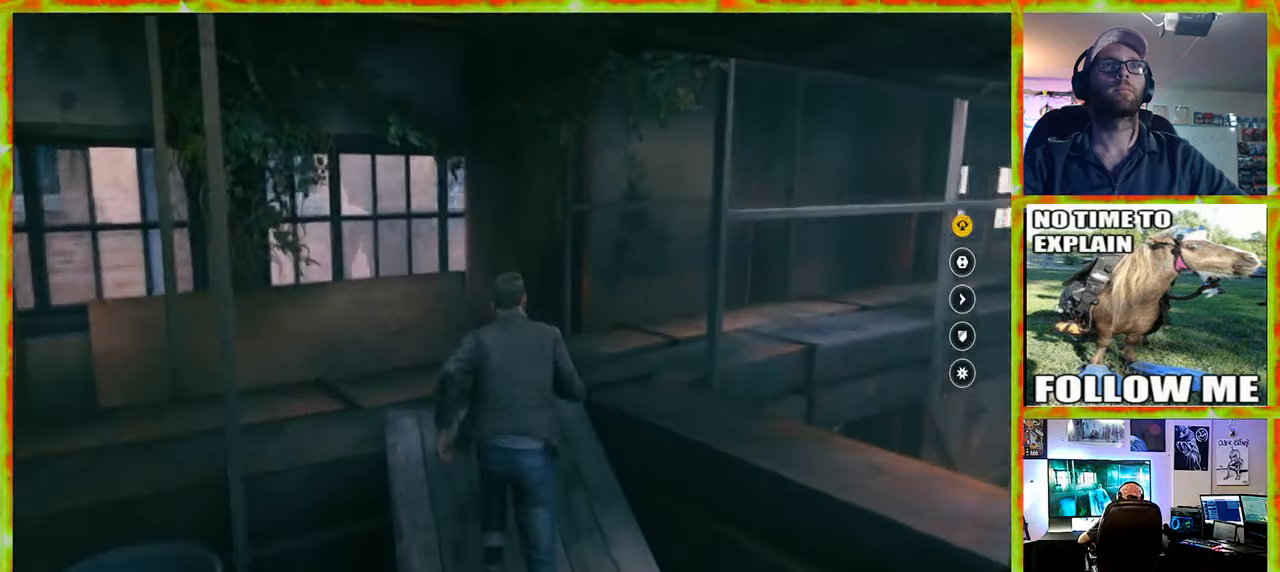
{"keys": ["w"], "mouse": [], "events": []}
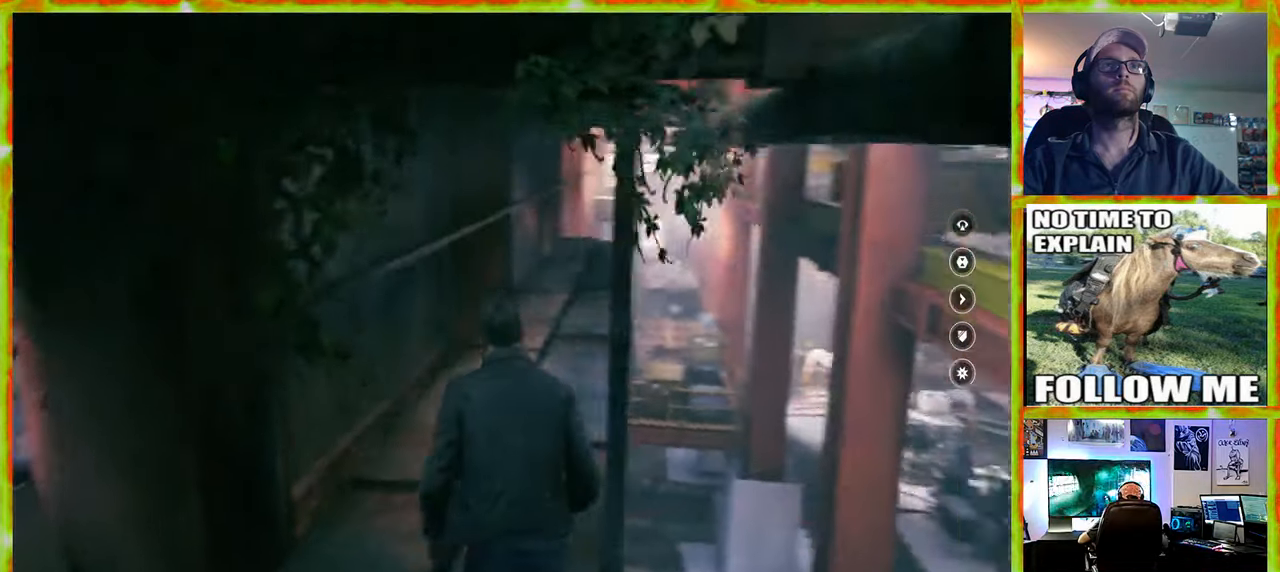
{"keys": ["w"], "mouse": [], "events": []}
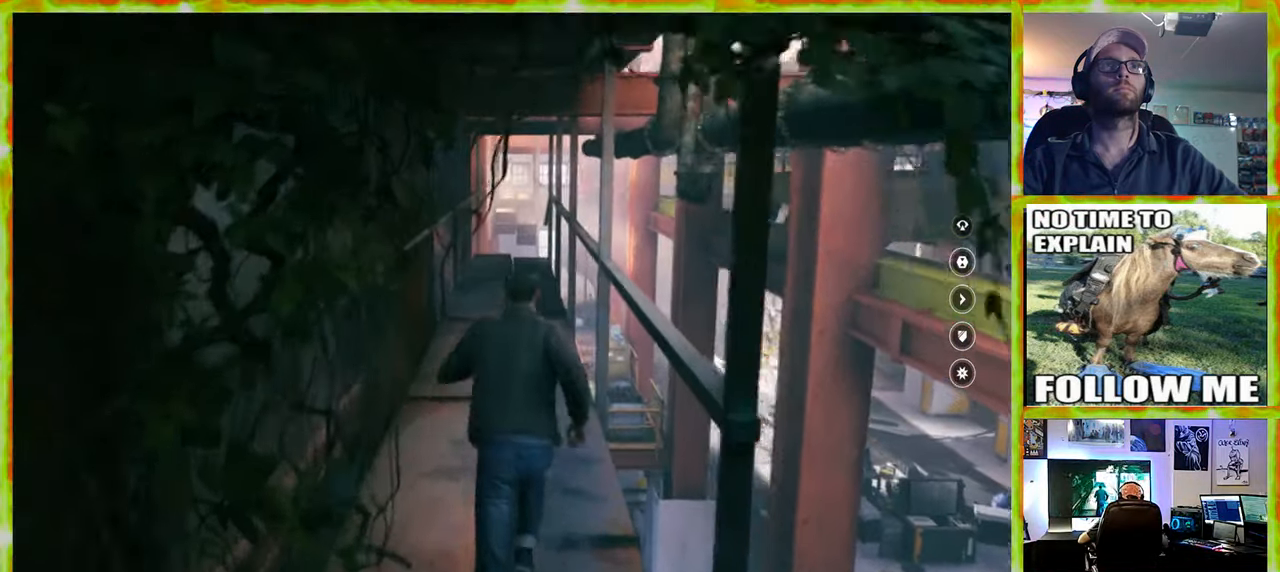
{"keys": ["w"], "mouse": [], "events": []}
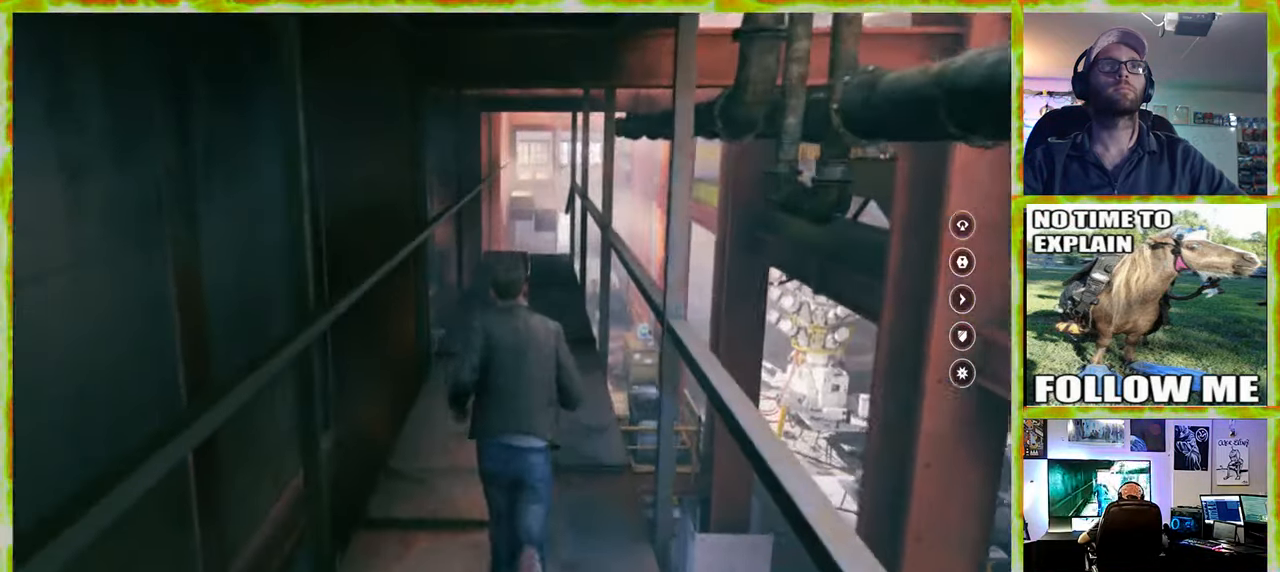
{"keys": ["w"], "mouse": [], "events": []}
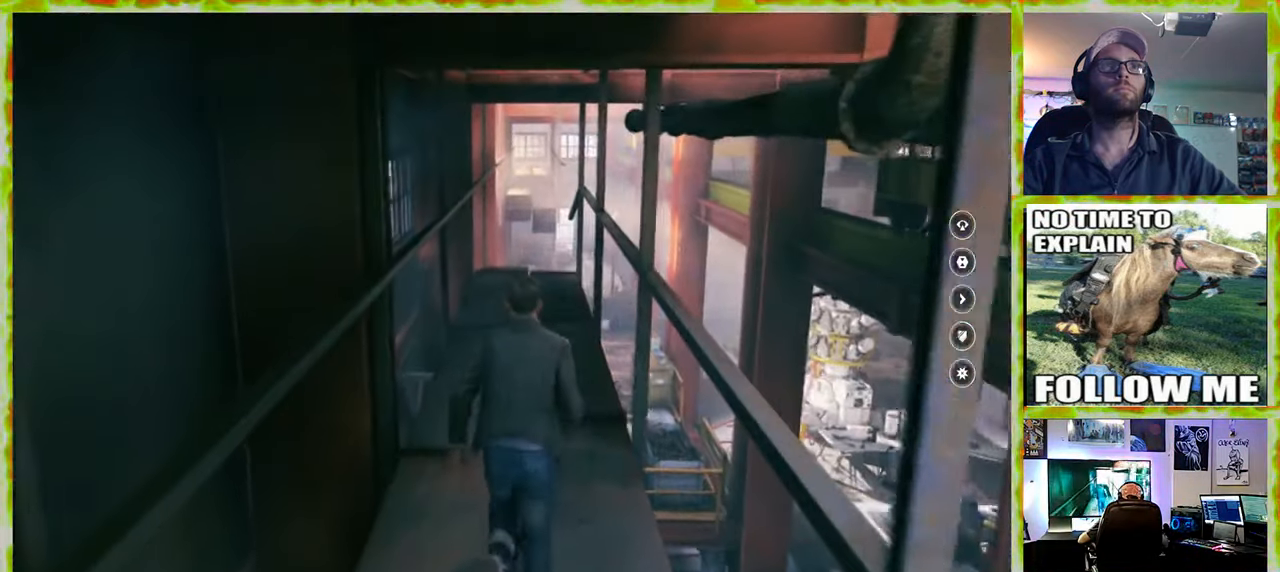
{"keys": ["w"], "mouse": [], "events": []}
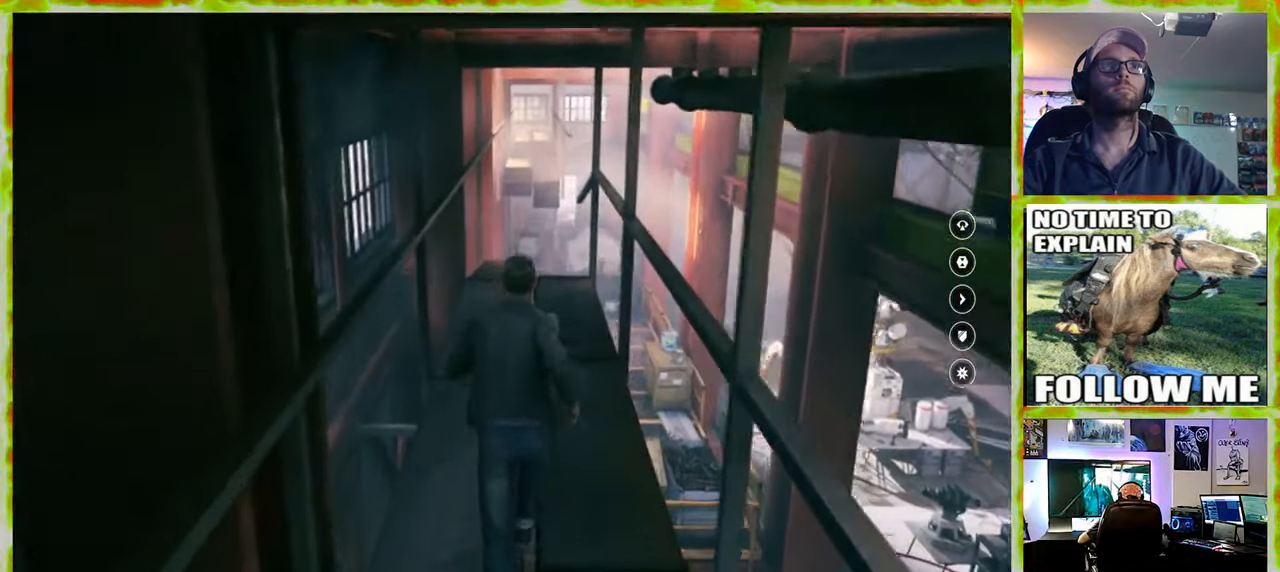
{"keys": ["w"], "mouse": [], "events": []}
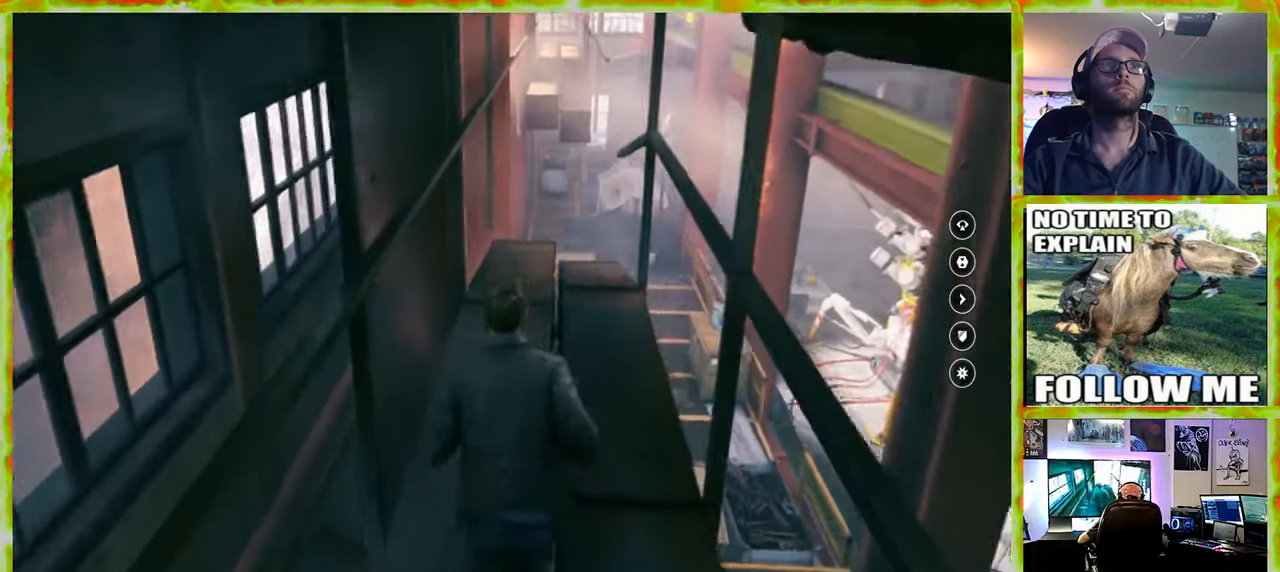
{"keys": [], "mouse": [], "events": [[500, "w", "up"]]}
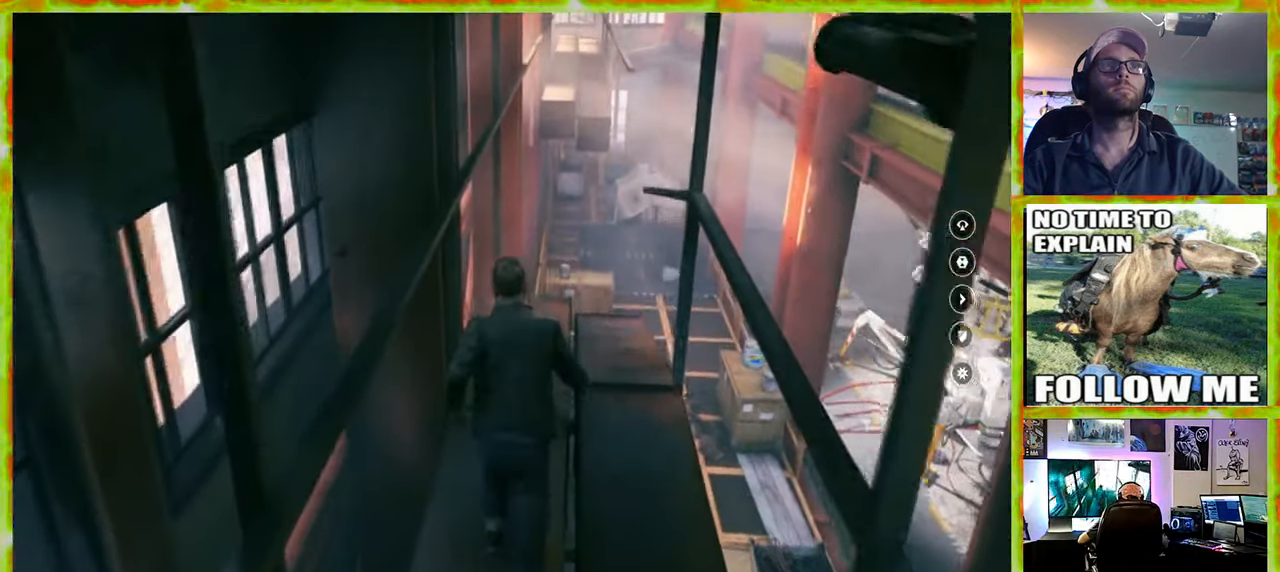
{"keys": [], "mouse": [], "events": []}
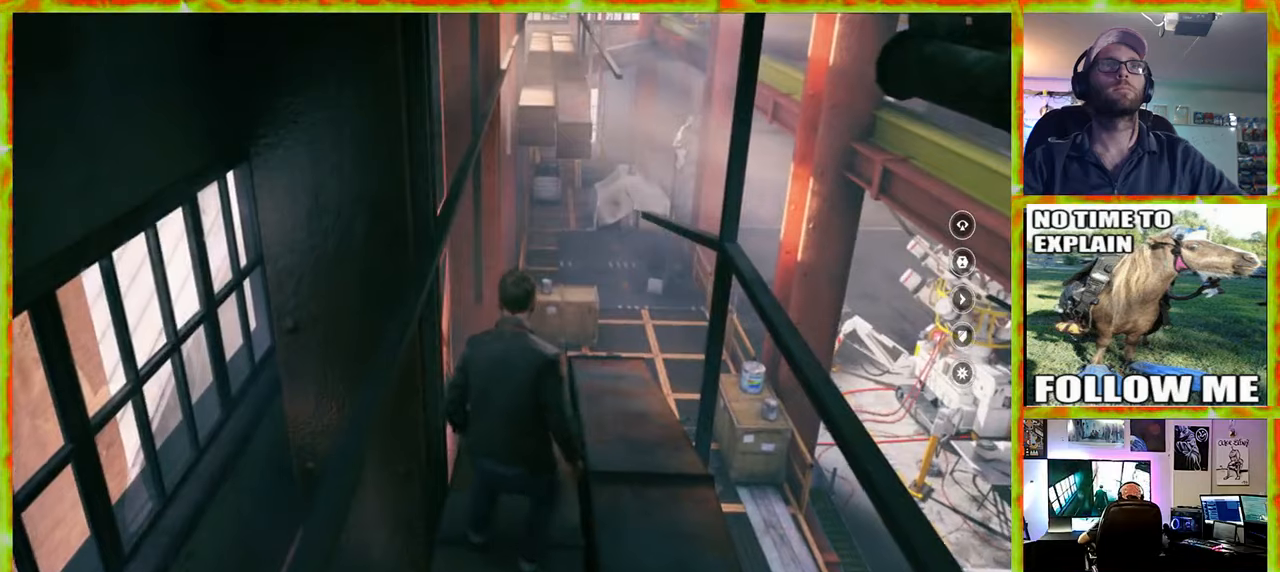
{"keys": [], "mouse": [], "events": []}
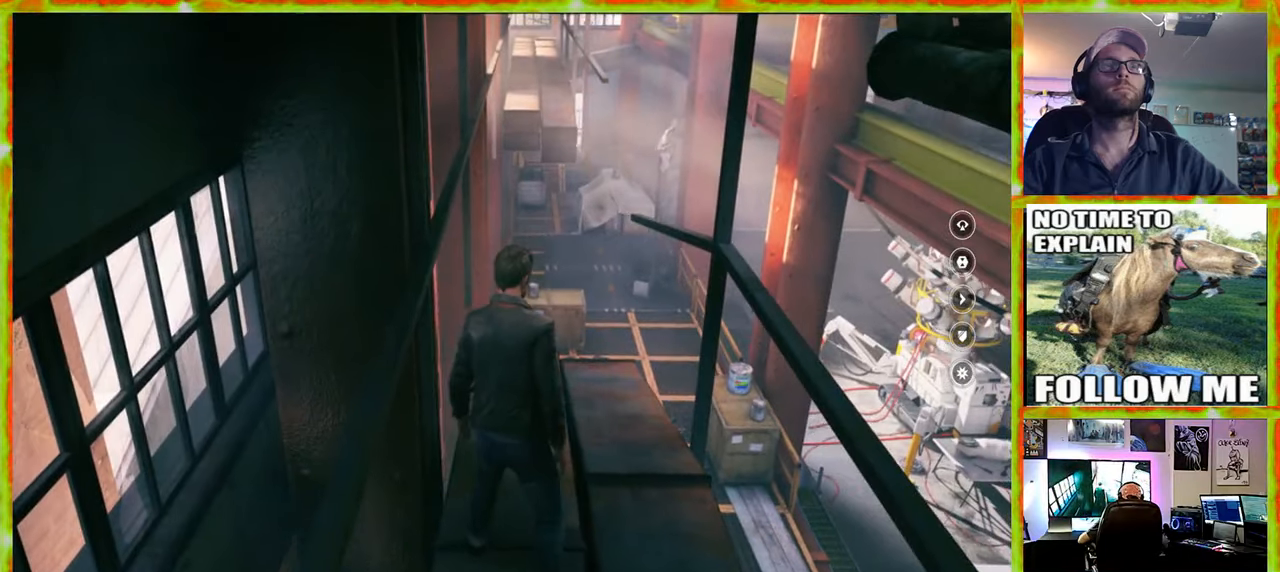
{"keys": ["w"], "mouse": [], "events": [[317, "w", "down"]]}
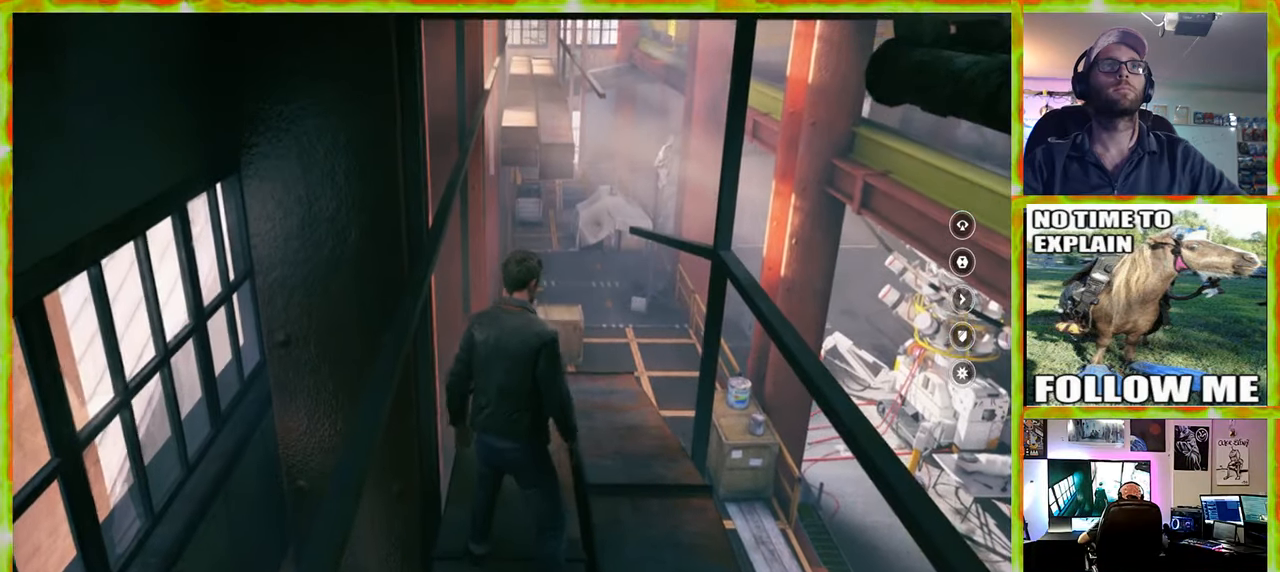
{"keys": [], "mouse": [], "events": [[184, "w", "up"]]}
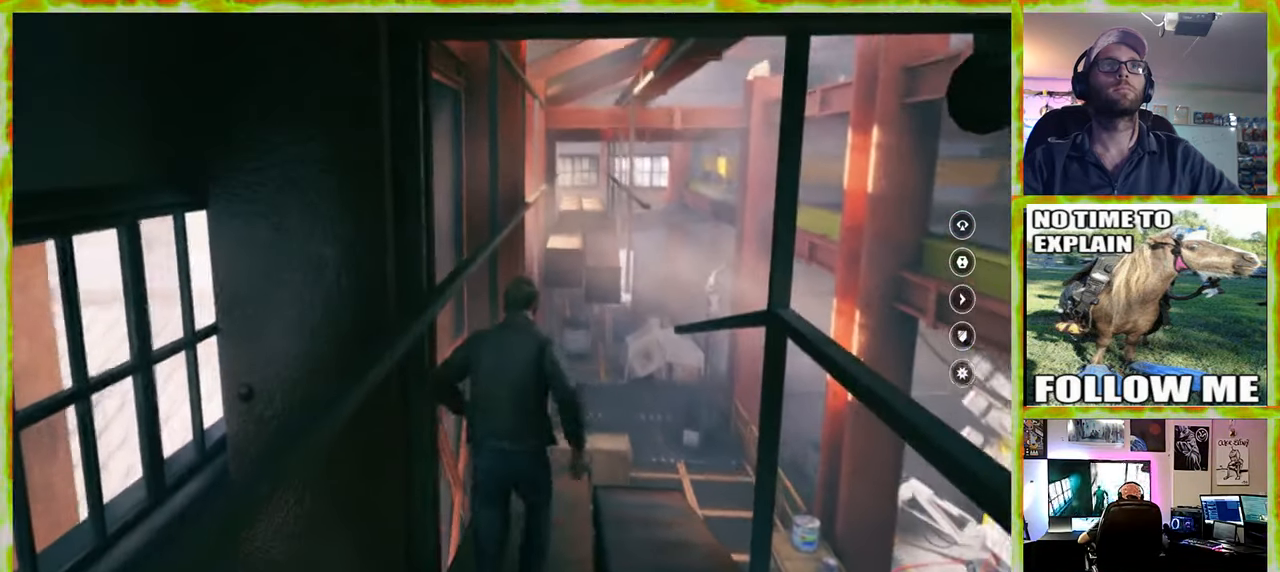
{"keys": [], "mouse": [], "events": []}
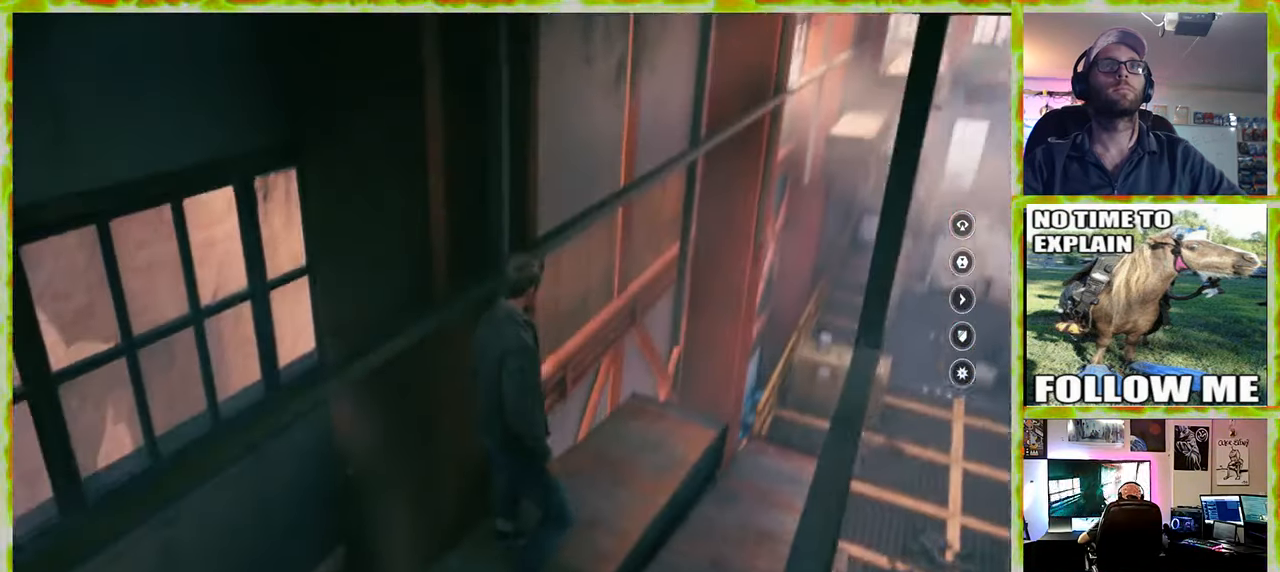
{"keys": [], "mouse": [], "events": []}
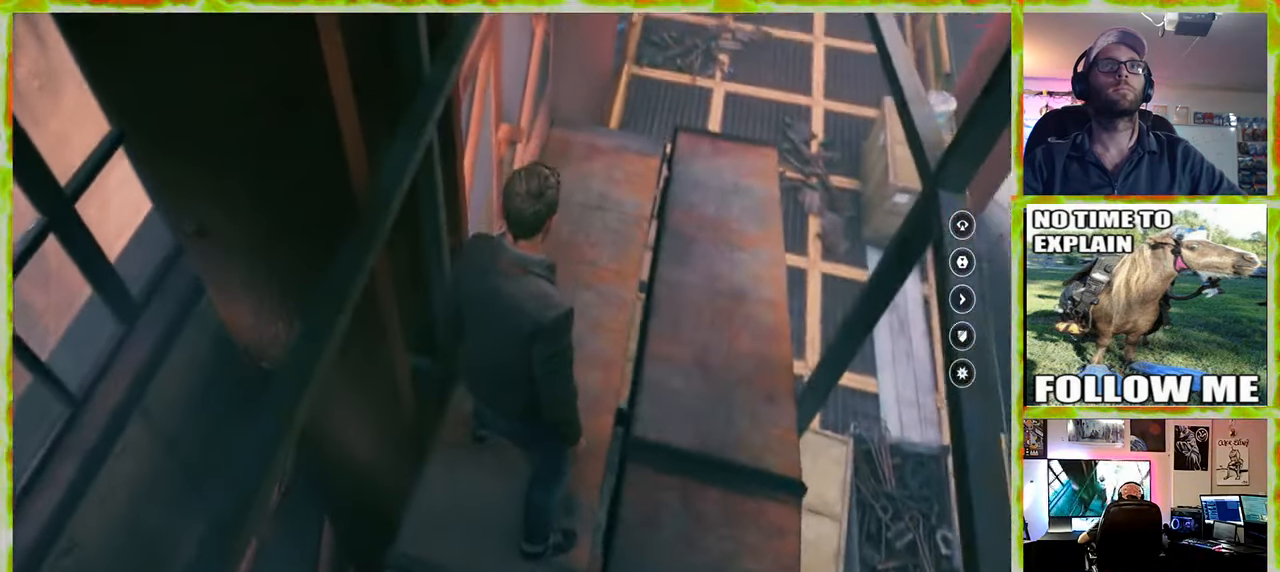
{"keys": ["w"], "mouse": [], "events": [[50, "w", "down"]]}
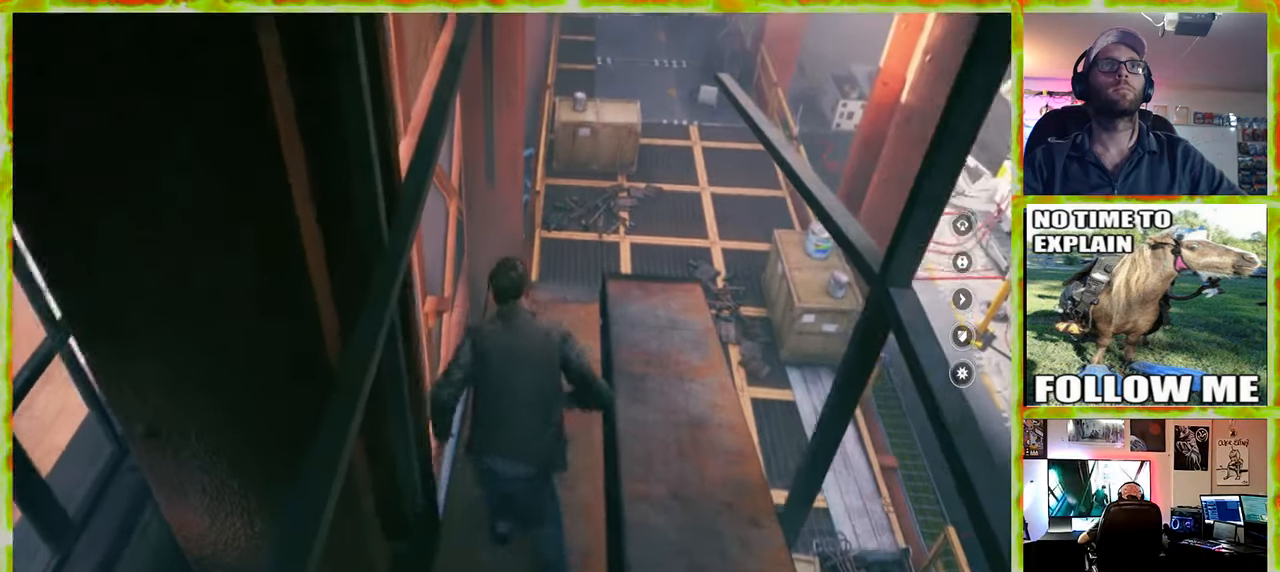
{"keys": [], "mouse": [], "events": [[67, "w", "up"]]}
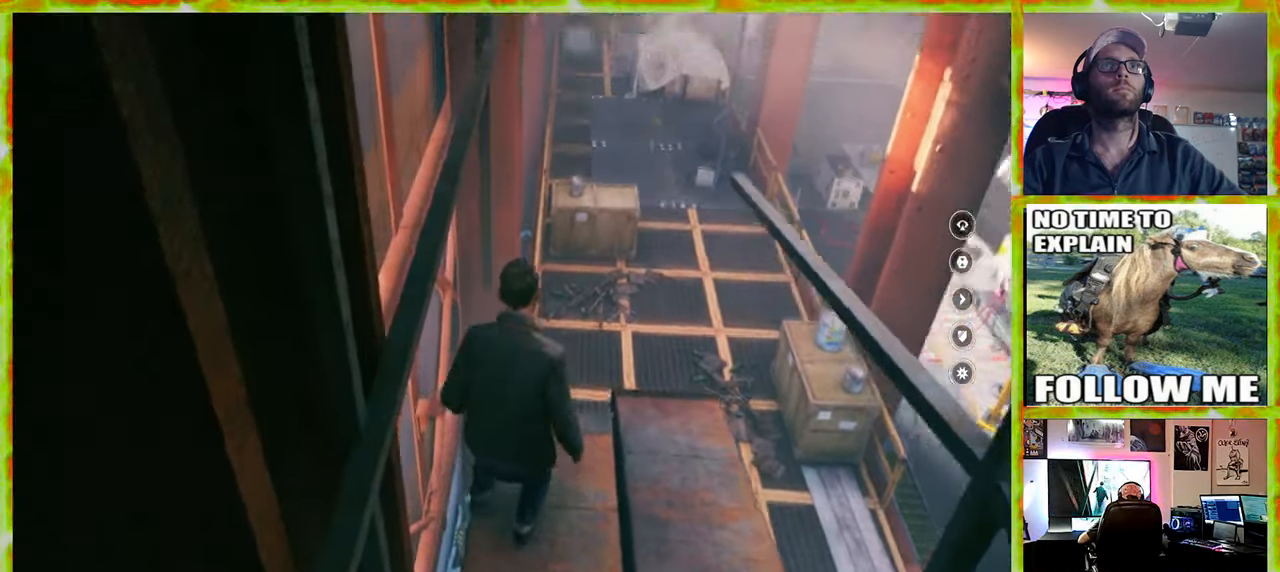
{"keys": [], "mouse": [], "events": []}
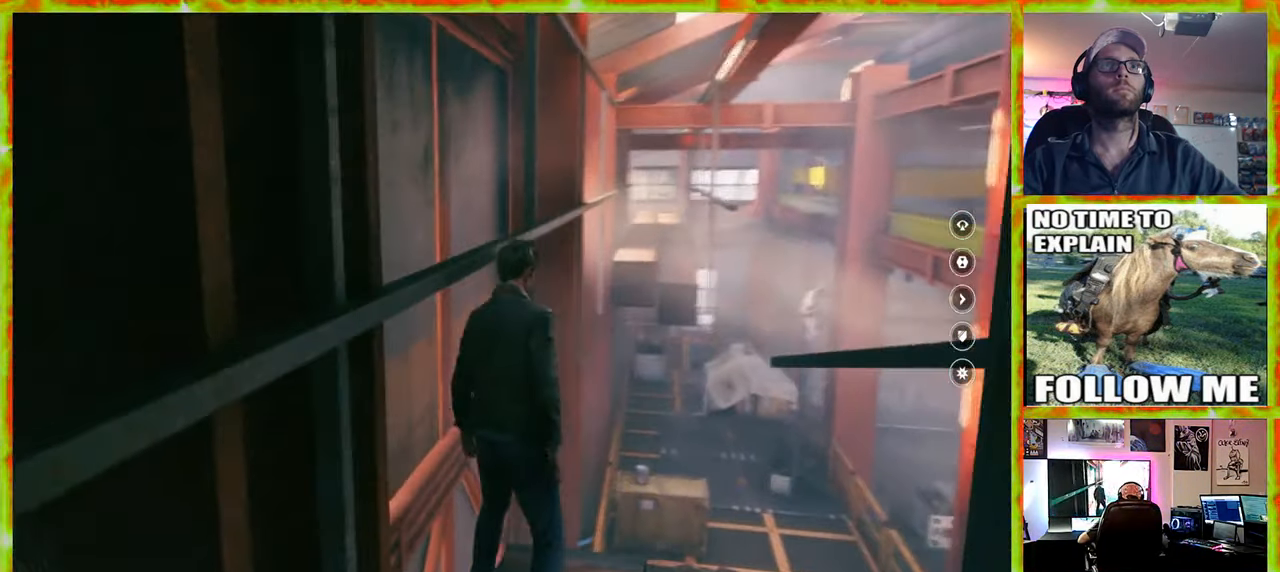
{"keys": [], "mouse": [], "events": []}
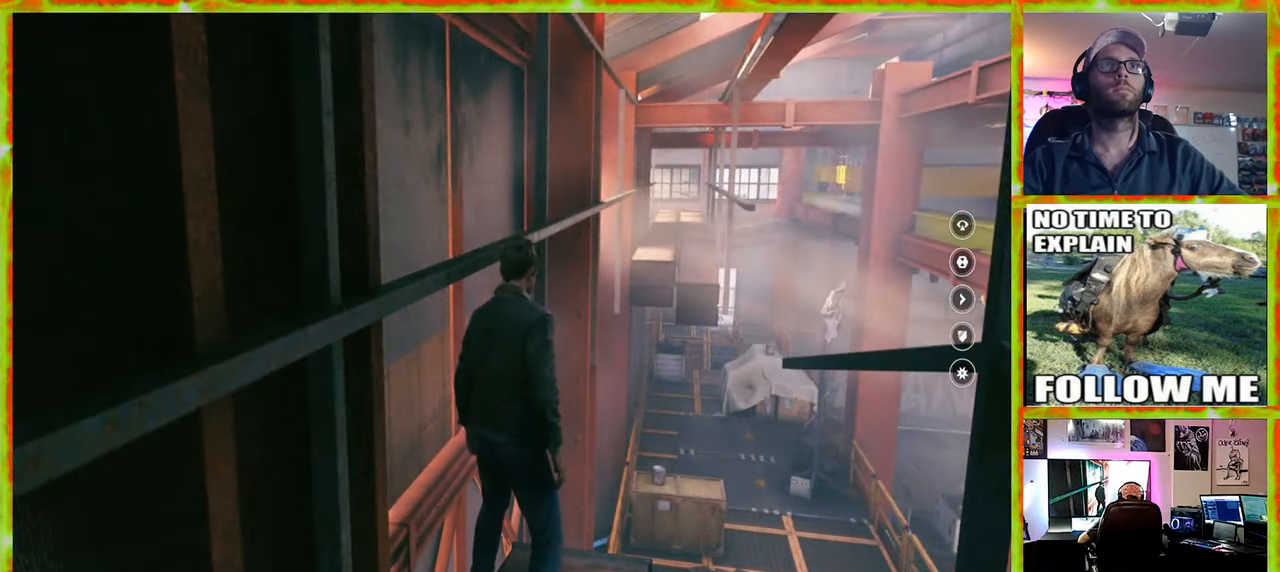
{"keys": ["s"], "mouse": [], "events": [[17, "s", "down"]]}
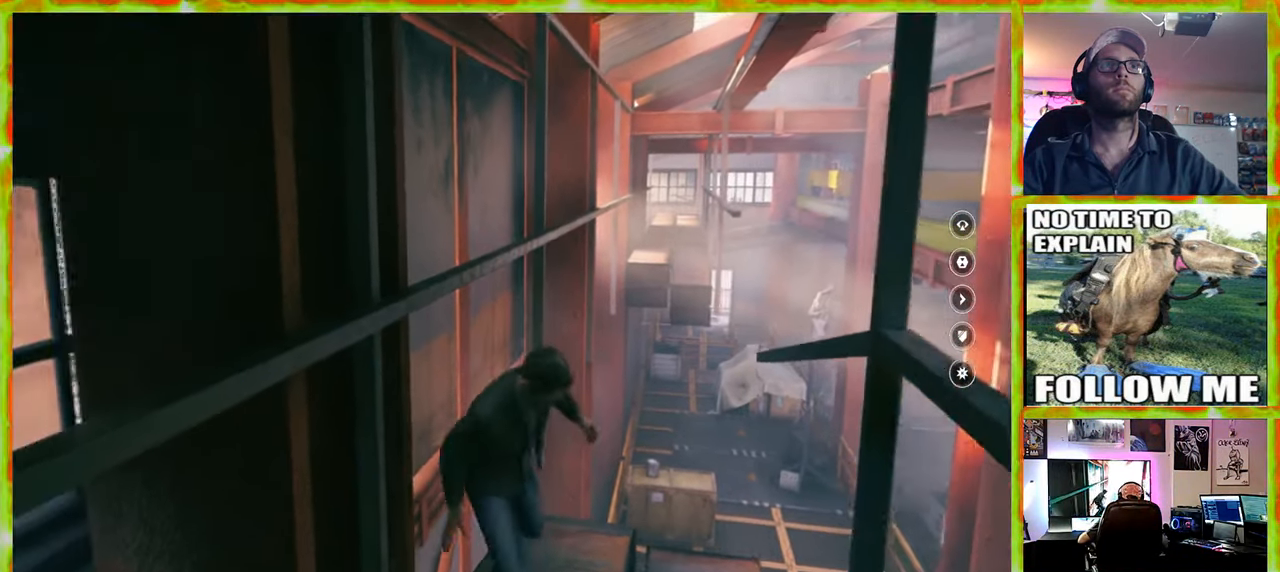
{"keys": [], "mouse": [], "events": [[316, "s", "up"]]}
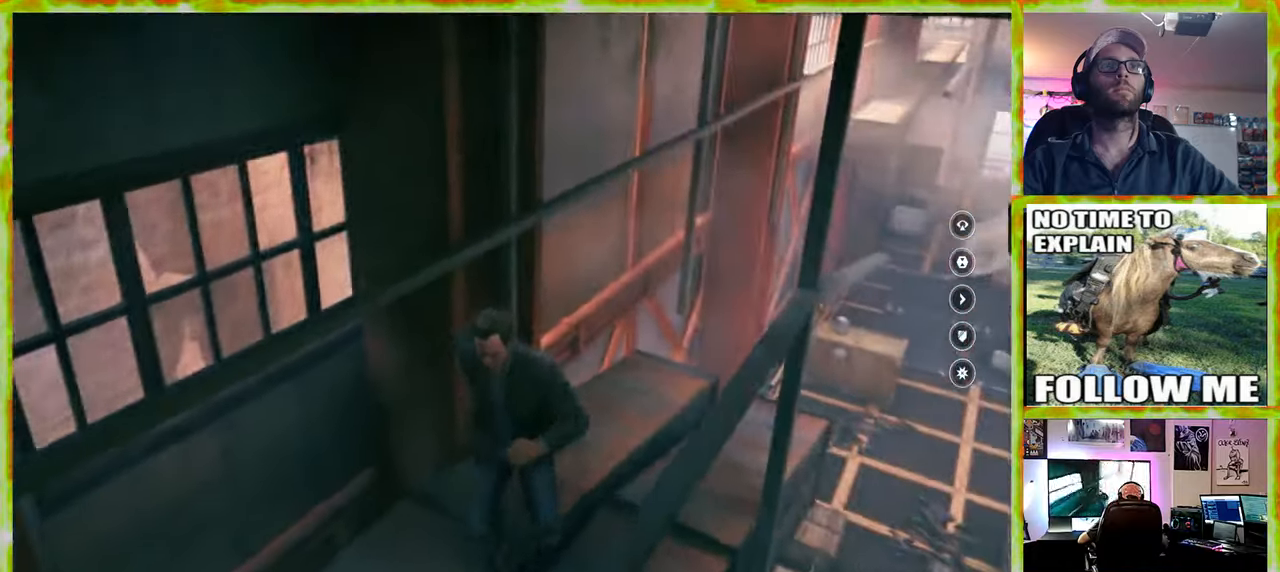
{"keys": [], "mouse": [], "events": []}
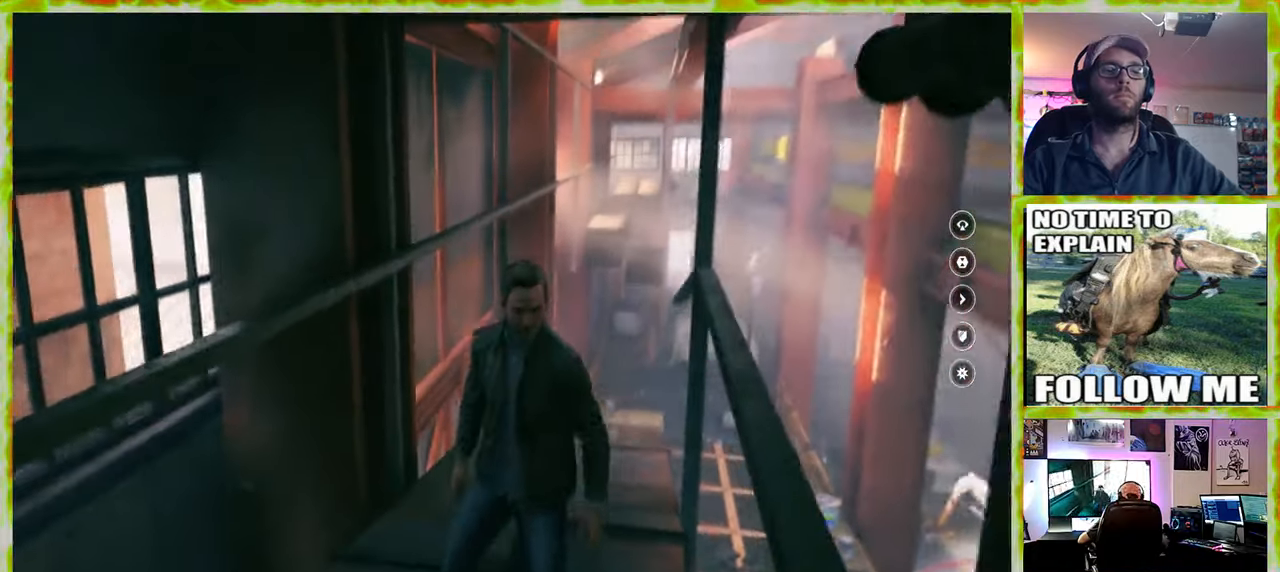
{"keys": [], "mouse": [], "events": [[300, "v", "down"], [433, "v", "up"]]}
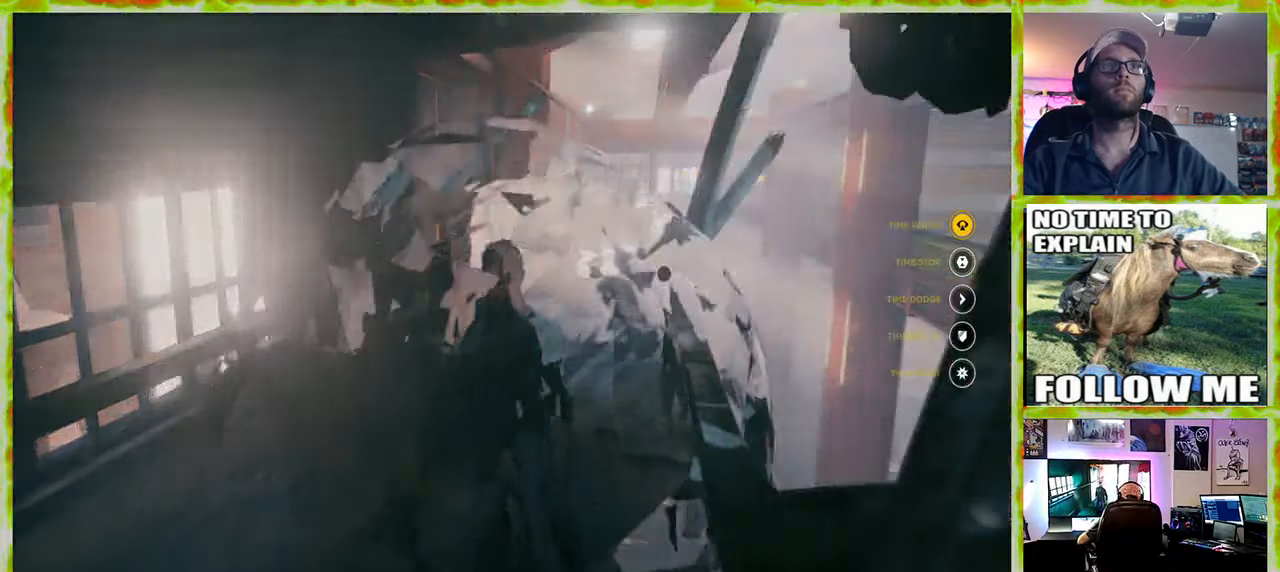
{"keys": [], "mouse": [], "events": []}
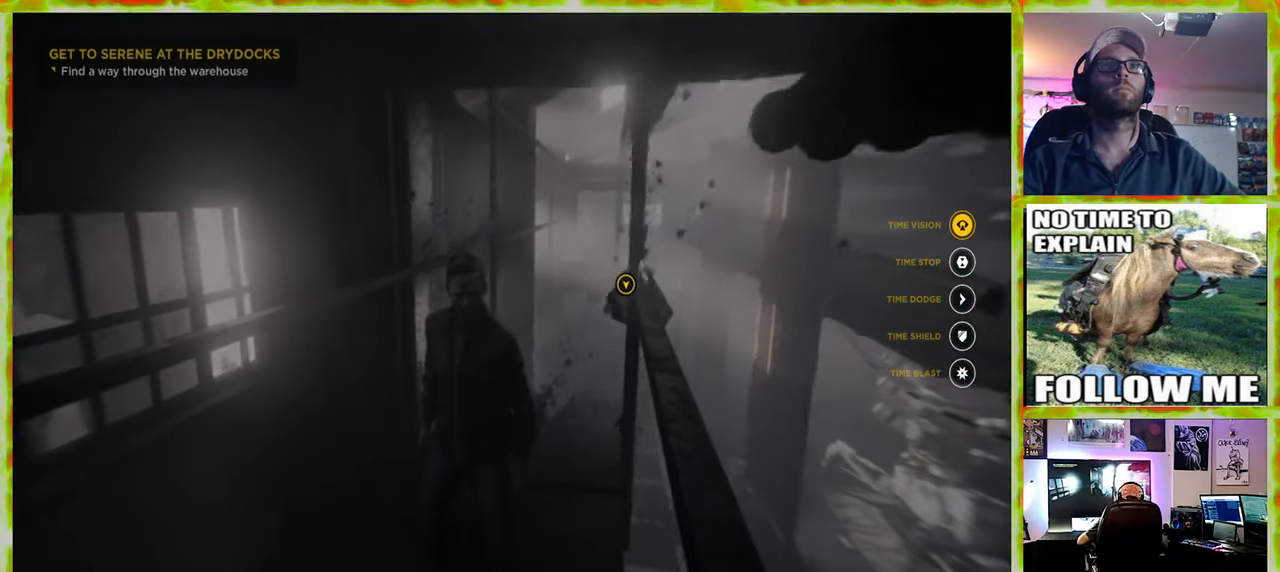
{"keys": ["w"], "mouse": [], "events": [[233, "v", "down"], [383, "v", "up"], [466, "w", "down"]]}
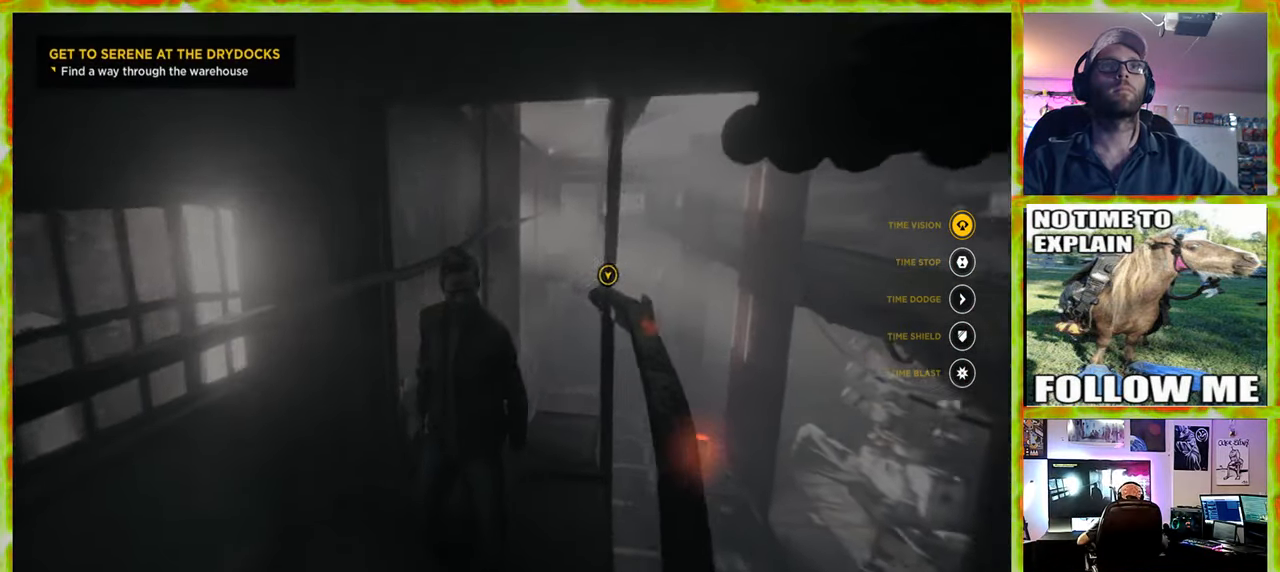
{"keys": [], "mouse": [], "events": [[250, "w", "up"]]}
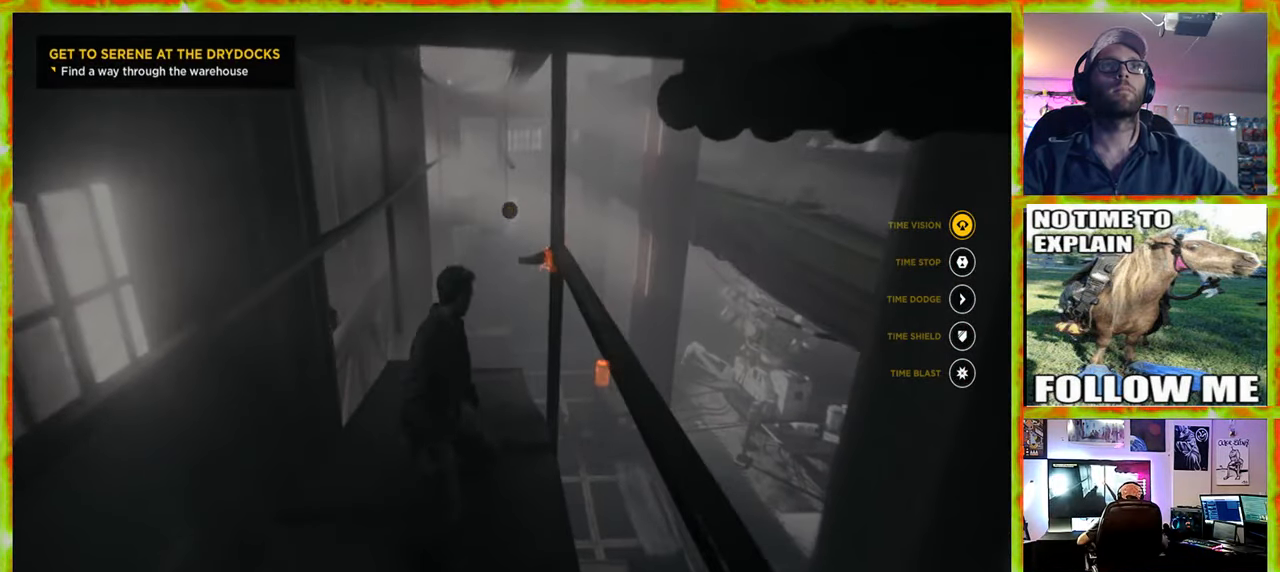
{"keys": [], "mouse": [], "events": [[83, "a", "down"], [366, "a", "up"]]}